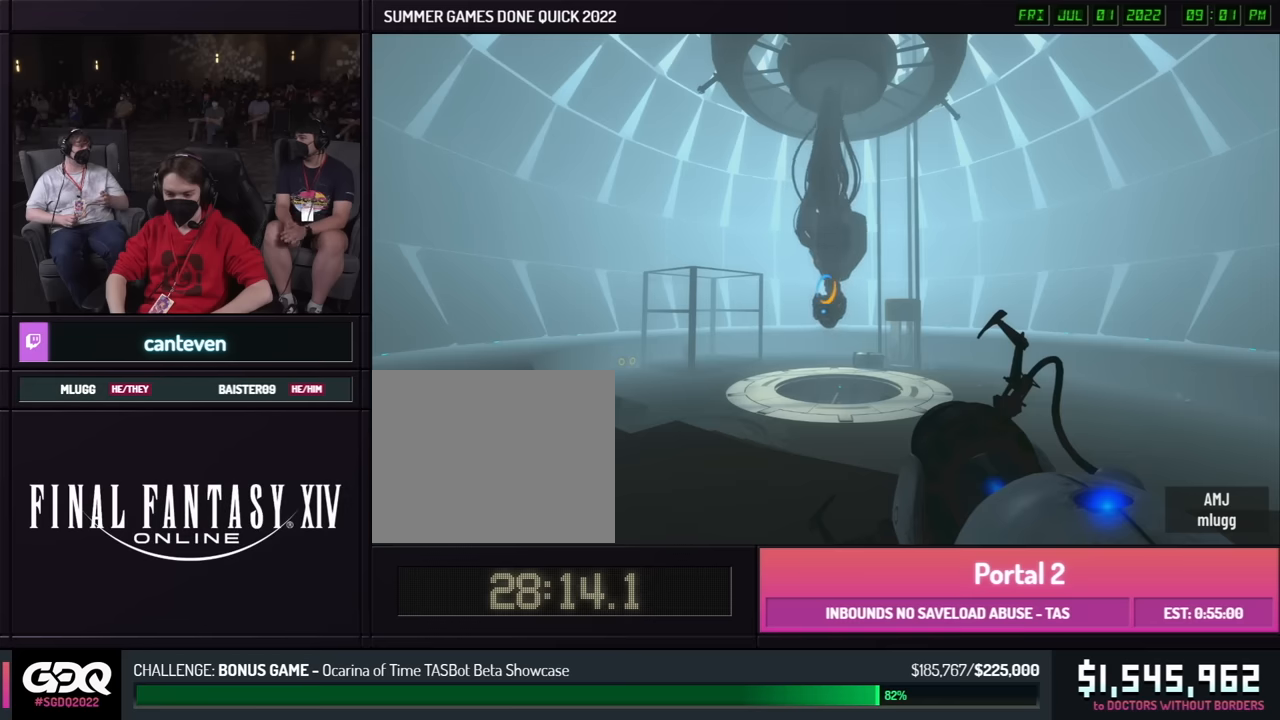
Gameplay with a controller (Xbox layout); each line is a JSON object with the inputs held at the frame after it. "events" lists button and stick changes between this image and that frame as [ms after this image, input, new state], when the widget could be followed in between. Not read: DPAD_DOWN DPAD_LEFT DPAD_RIGHT DPAD_UP L2 L3 R2 R3 SELECT START other_buttons.
{"buttons": [], "left_stick": "right", "right_stick": "right", "events": [[483, "left_stick", "right"], [483, "right_stick", "right"]]}
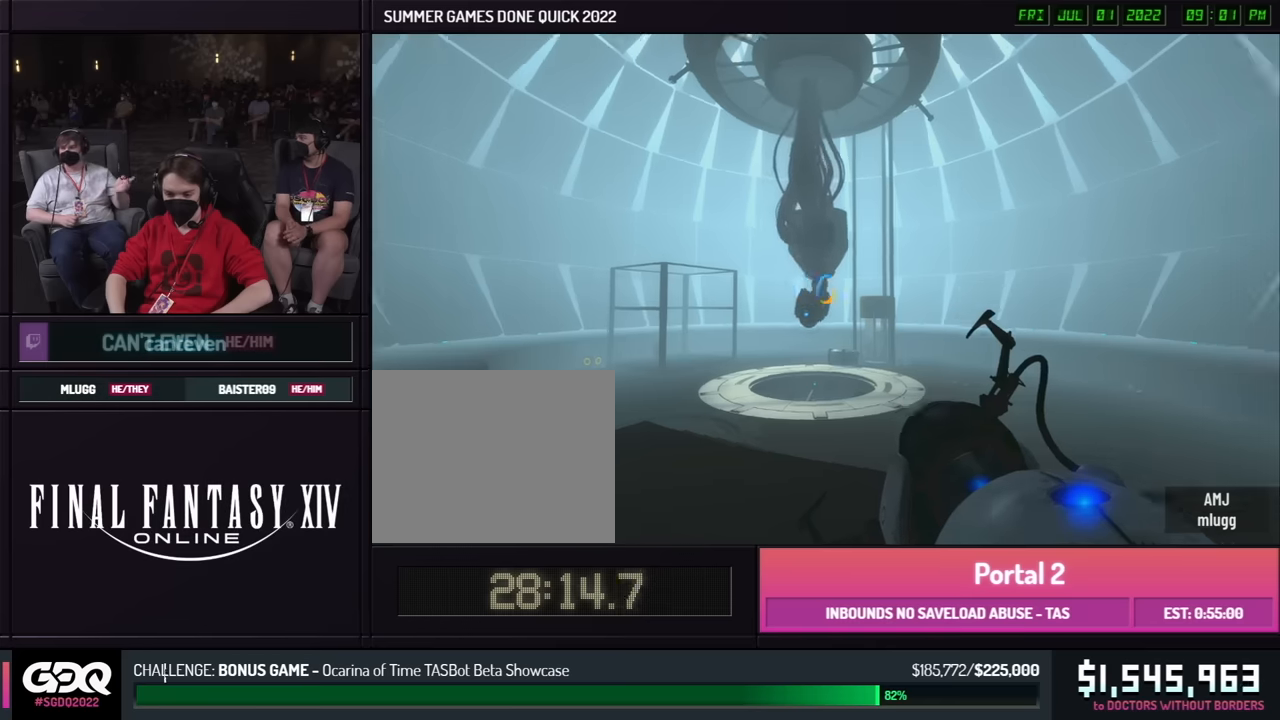
{"buttons": [], "left_stick": "left", "right_stick": "center", "events": [[17, "left_stick", "up-right"], [300, "A", "down"], [400, "A", "up"], [467, "left_stick", "left"], [483, "right_stick", "center"]]}
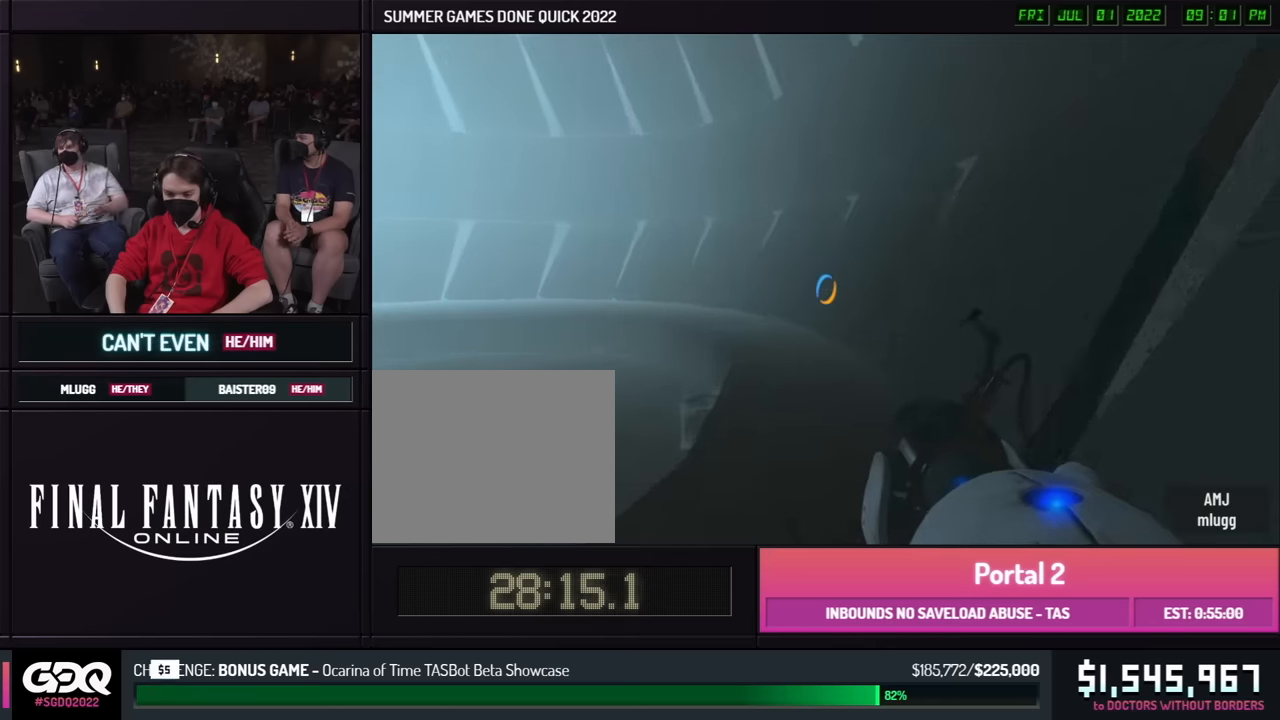
{"buttons": [], "left_stick": "left", "right_stick": "center", "events": [[383, "left_stick", "right"], [483, "left_stick", "left"]]}
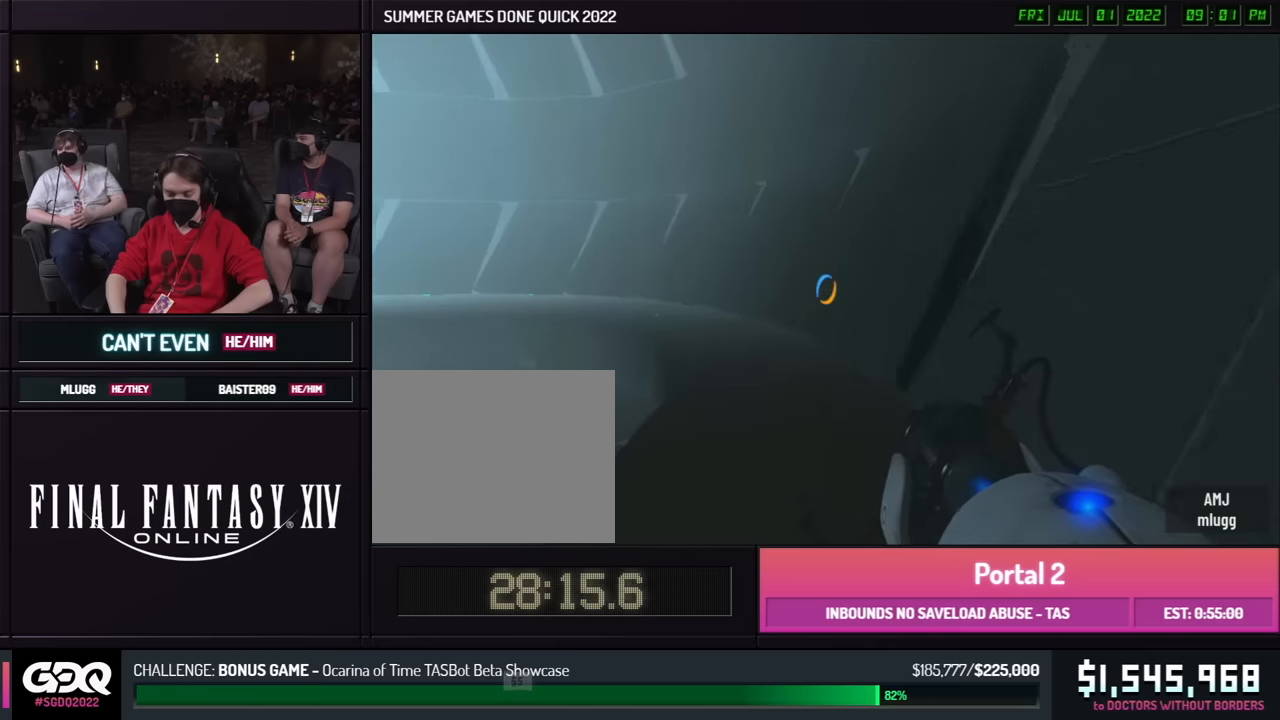
{"buttons": [], "left_stick": "left", "right_stick": "center", "events": [[17, "left_stick", "right"], [67, "A", "down"], [167, "A", "up"], [400, "left_stick", "left"]]}
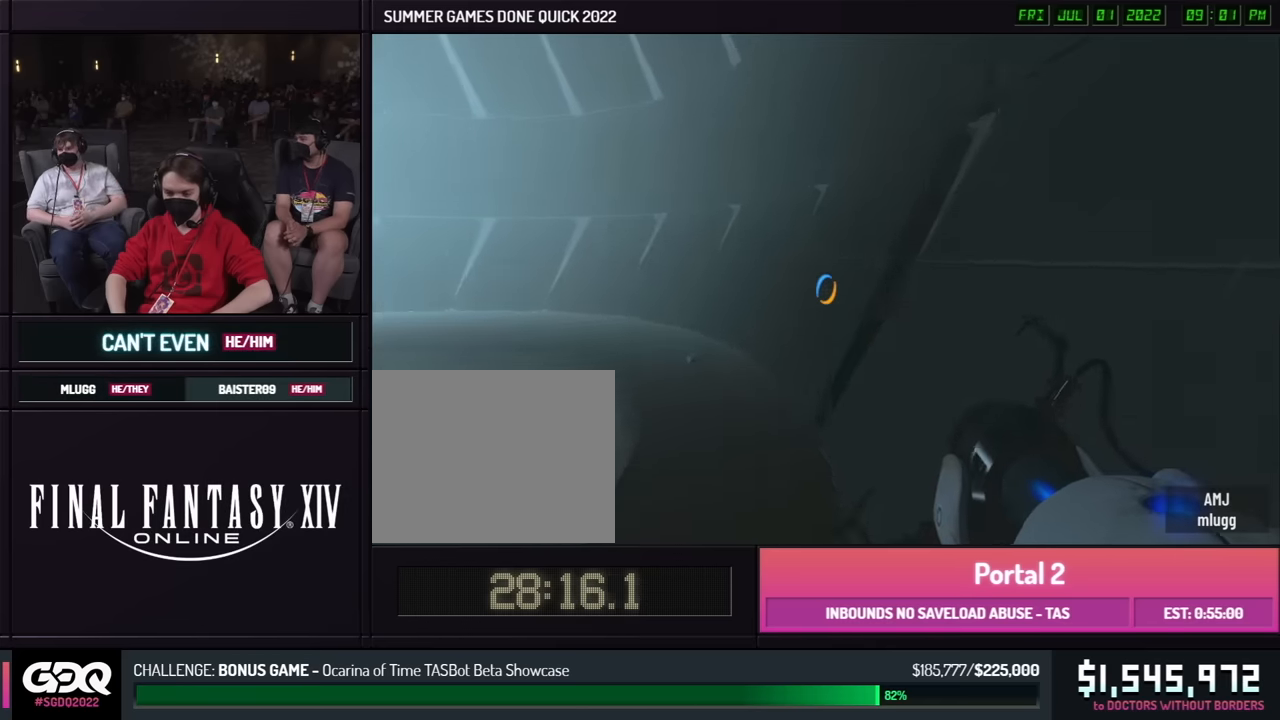
{"buttons": [], "left_stick": "left", "right_stick": "center", "events": [[300, "A", "down"], [400, "A", "up"]]}
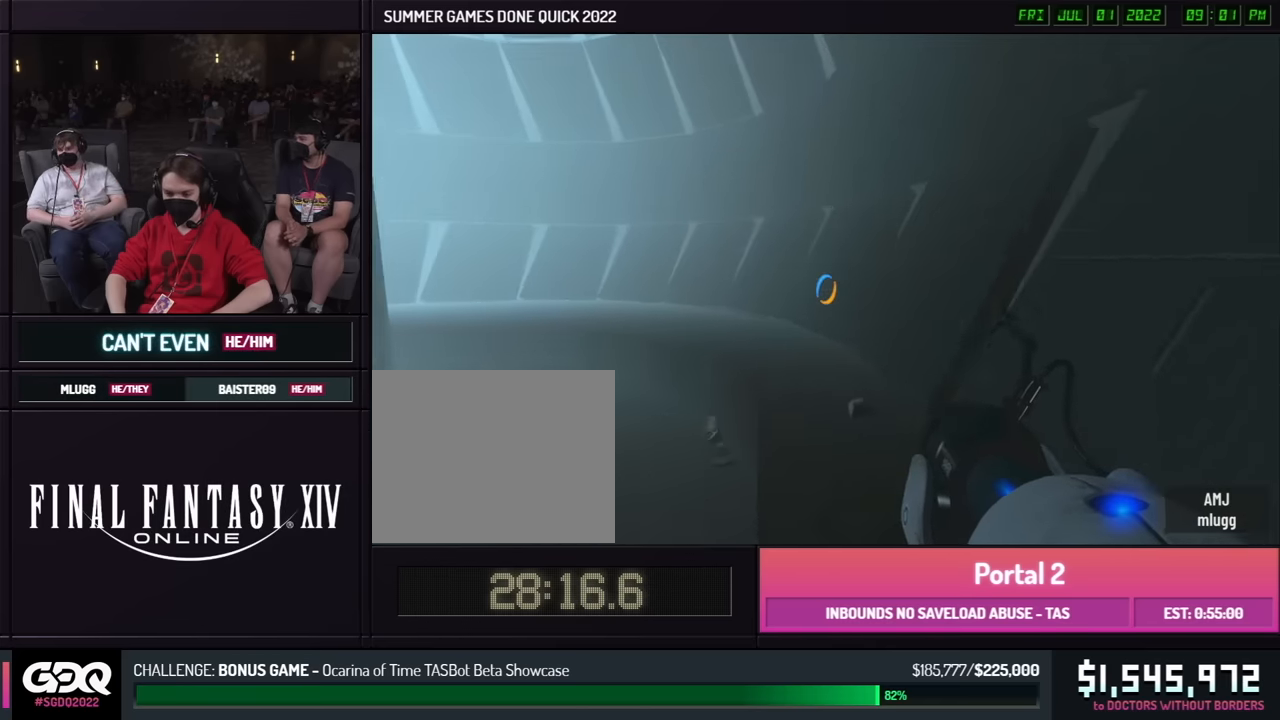
{"buttons": [], "left_stick": "right", "right_stick": "center", "events": [[483, "left_stick", "right"]]}
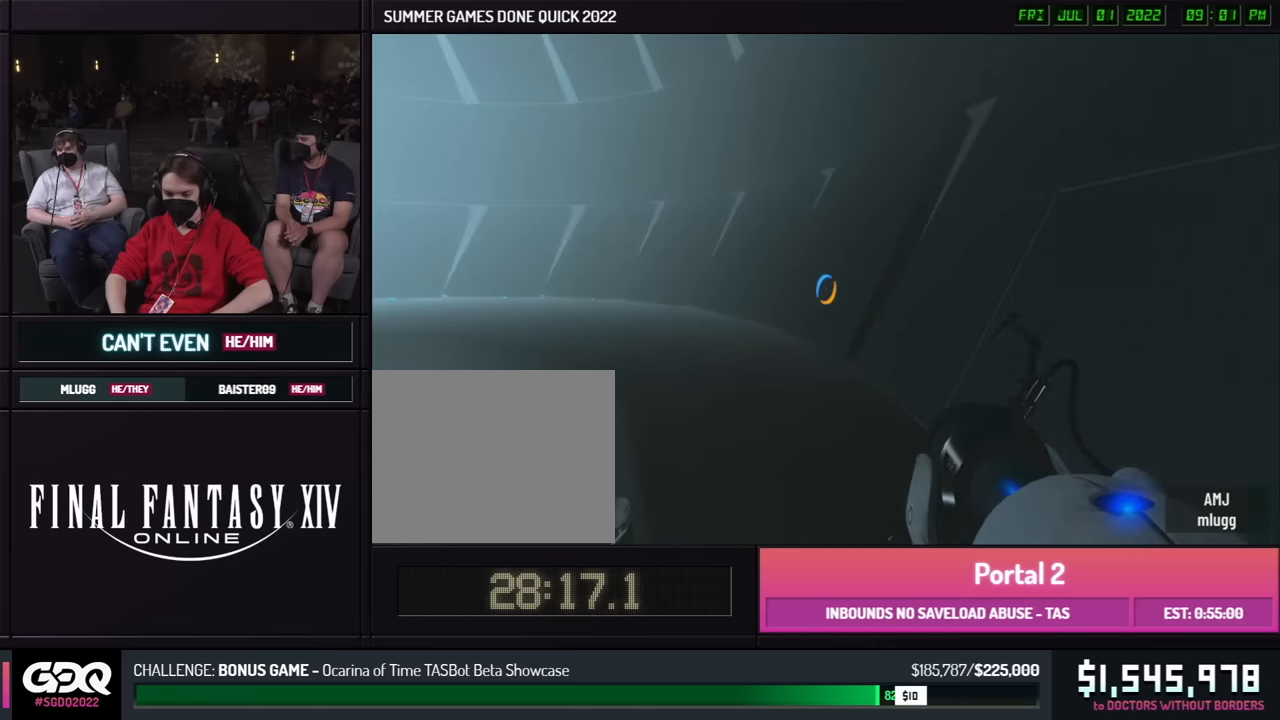
{"buttons": [], "left_stick": "right", "right_stick": "center", "events": [[17, "left_stick", "left"], [83, "A", "down"], [83, "left_stick", "center"], [183, "A", "up"], [183, "left_stick", "left"], [500, "left_stick", "right"]]}
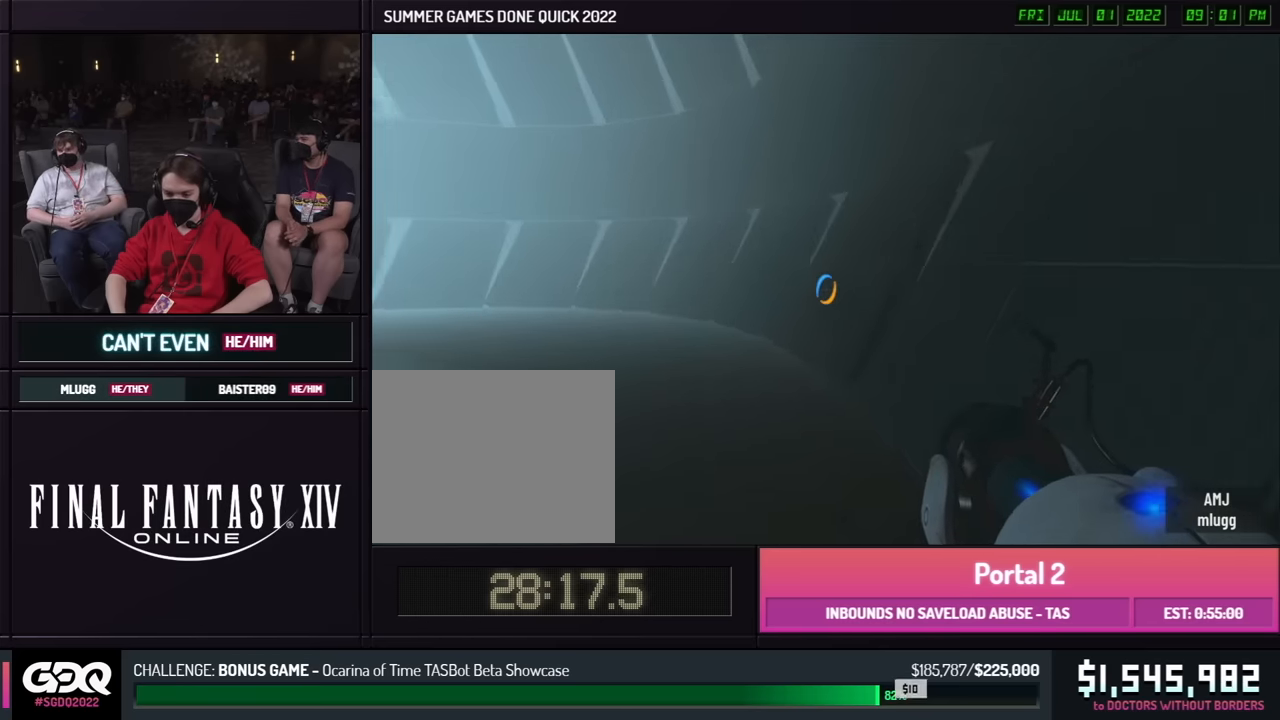
{"buttons": [], "left_stick": "left", "right_stick": "center", "events": [[183, "left_stick", "left"], [333, "A", "down"], [433, "A", "up"]]}
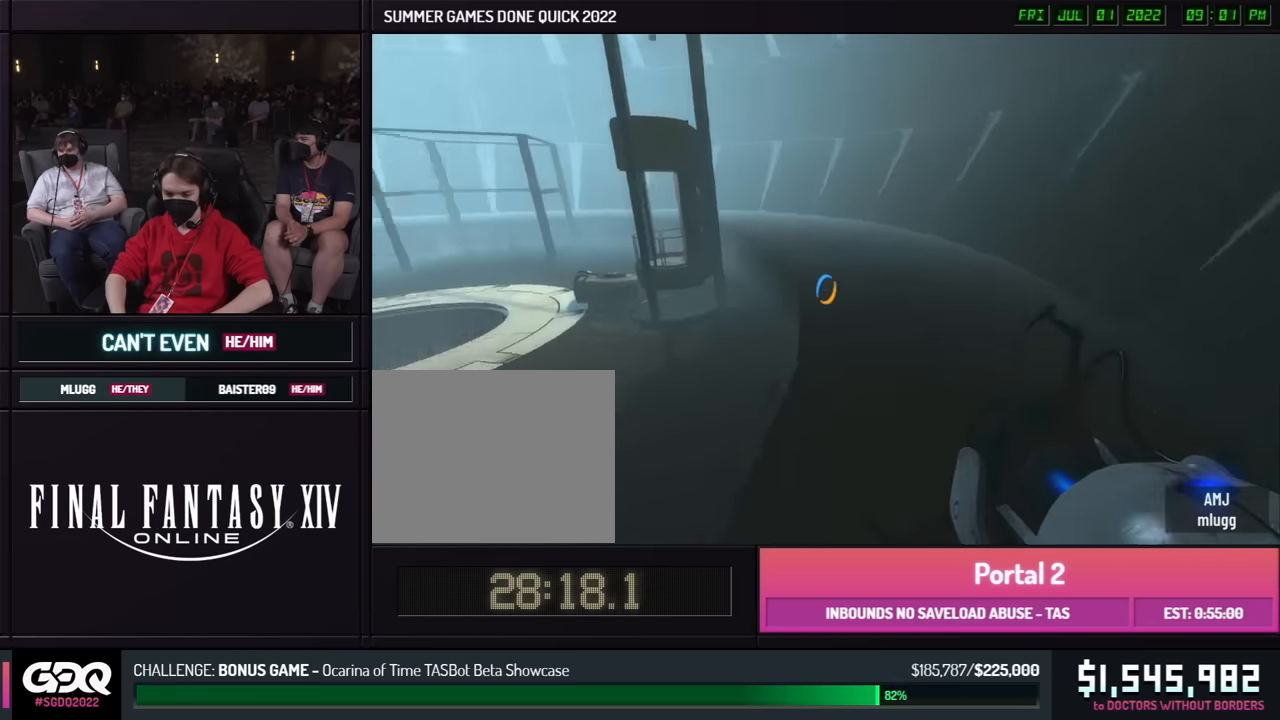
{"buttons": [], "left_stick": "right", "right_stick": "center", "events": [[500, "left_stick", "right"]]}
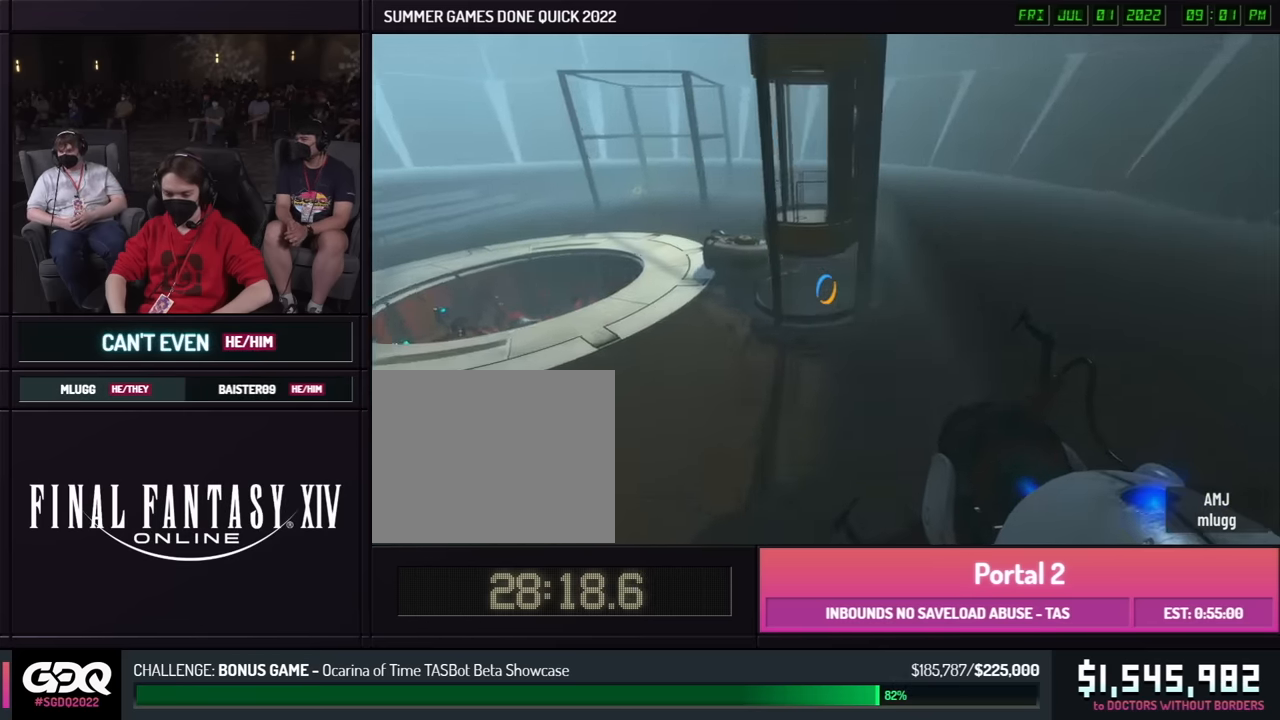
{"buttons": ["B"], "left_stick": "up-right", "right_stick": "center", "events": [[17, "left_stick", "left"], [250, "B", "down"], [500, "left_stick", "up-right"]]}
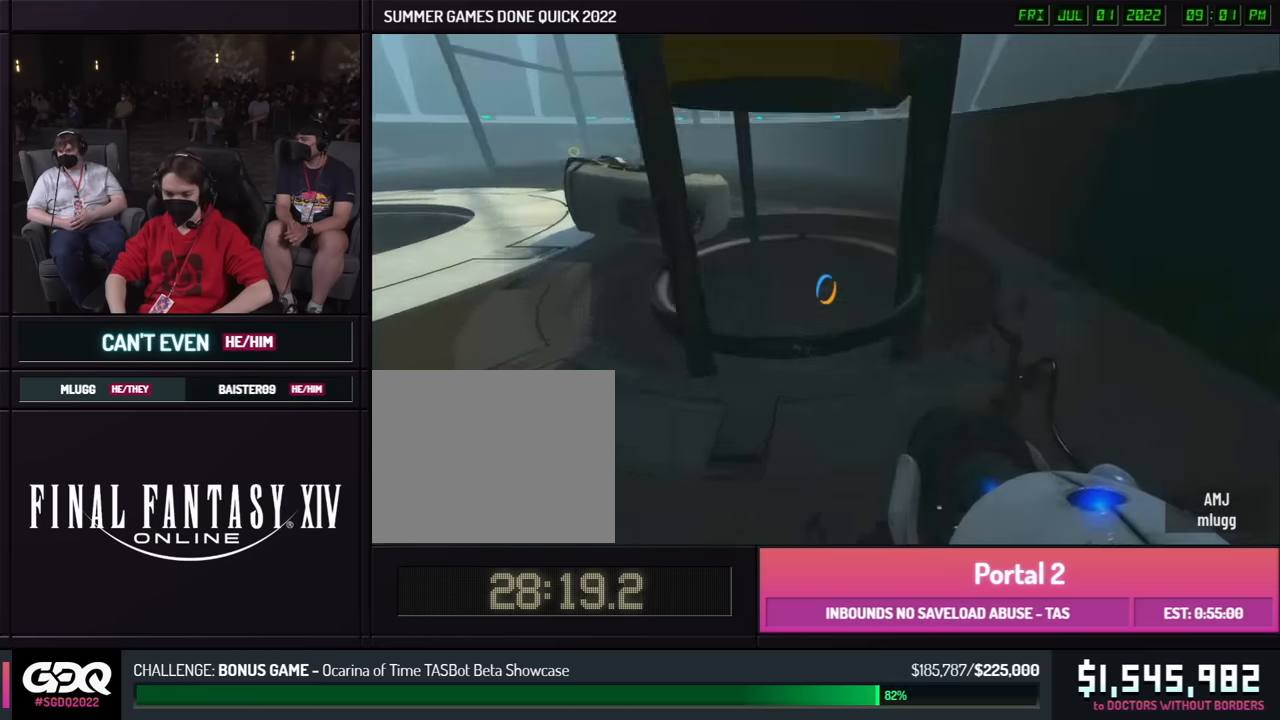
{"buttons": ["B"], "left_stick": "center", "right_stick": "center", "events": [[17, "left_stick", "left"], [317, "left_stick", "center"]]}
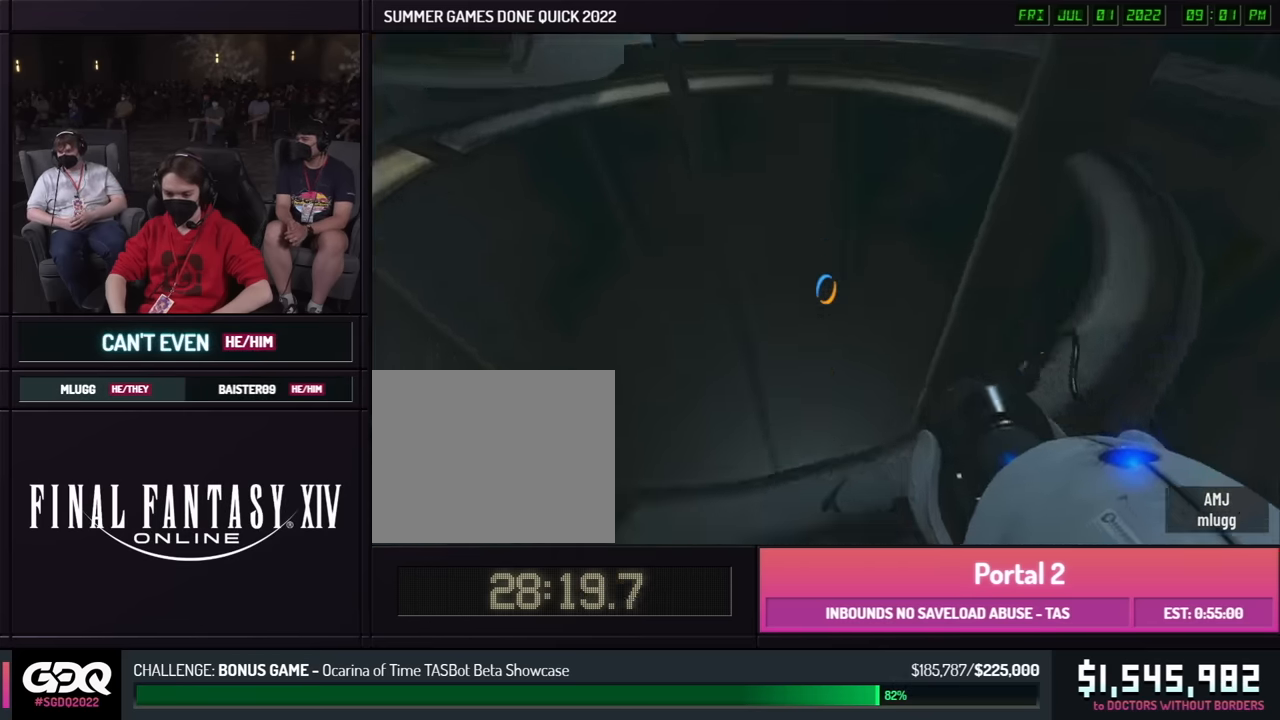
{"buttons": ["B"], "left_stick": "center", "right_stick": "center", "events": []}
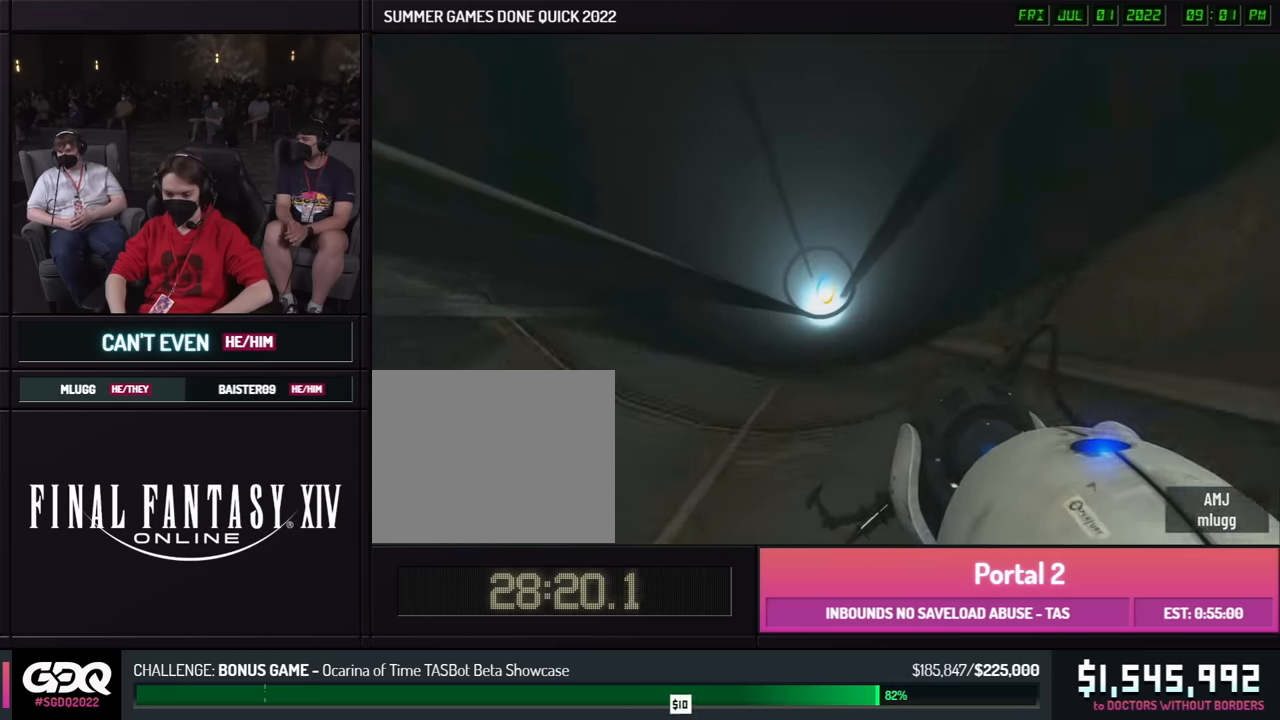
{"buttons": ["B"], "left_stick": "center", "right_stick": "center", "events": []}
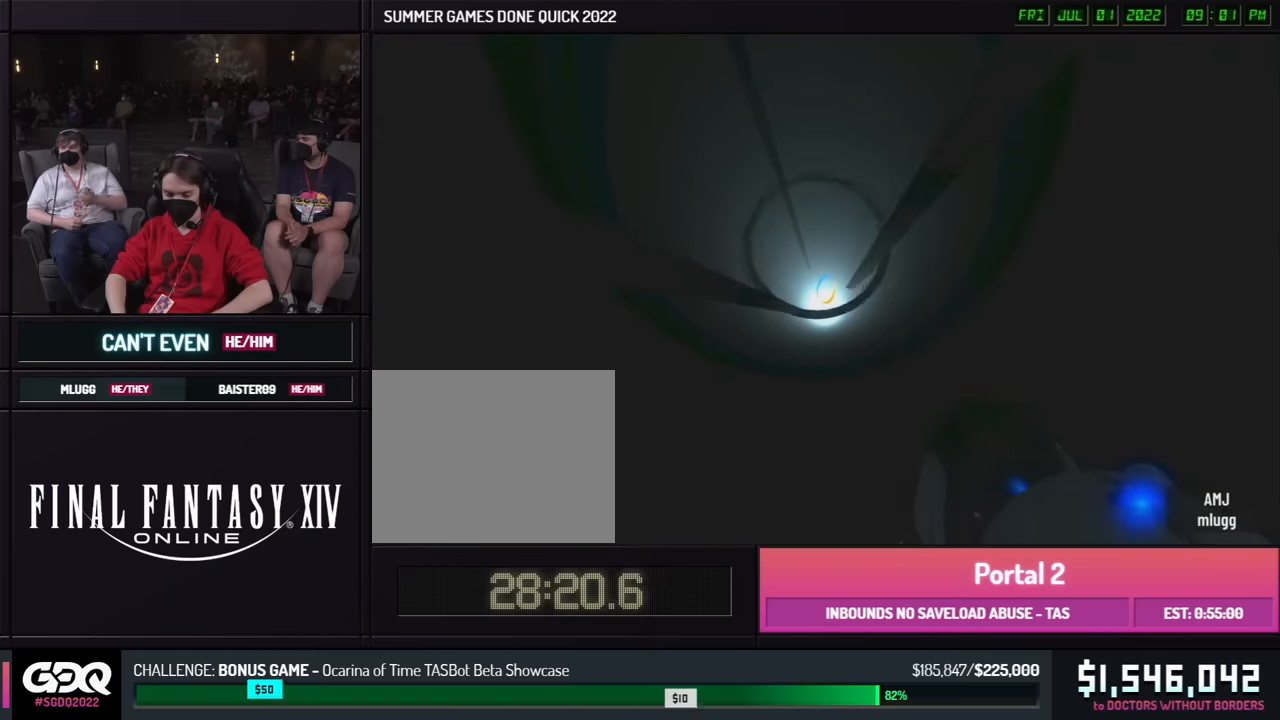
{"buttons": [], "left_stick": "center", "right_stick": "center", "events": [[500, "B", "up"]]}